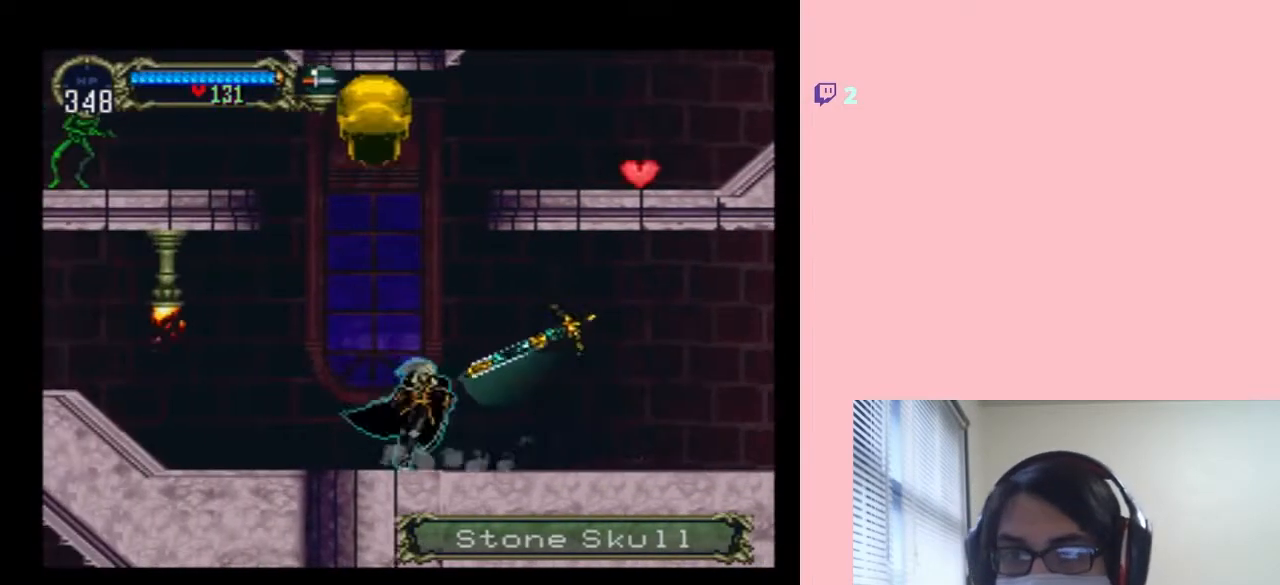
Gameplay with a controller (Nintendo layout); each line is a JSON object with the inputs held at the frame after it. "events" lists button and stick changes between this image and that frame as [ms after this image, input, new state], when the widget could be followed in between. Not read: L2 L3 R2 R3.
{"buttons": [], "left_stick": "center", "right_stick": "center", "events": [[83, "X", "down"], [200, "X", "up"], [367, "X", "down"], [483, "X", "up"]]}
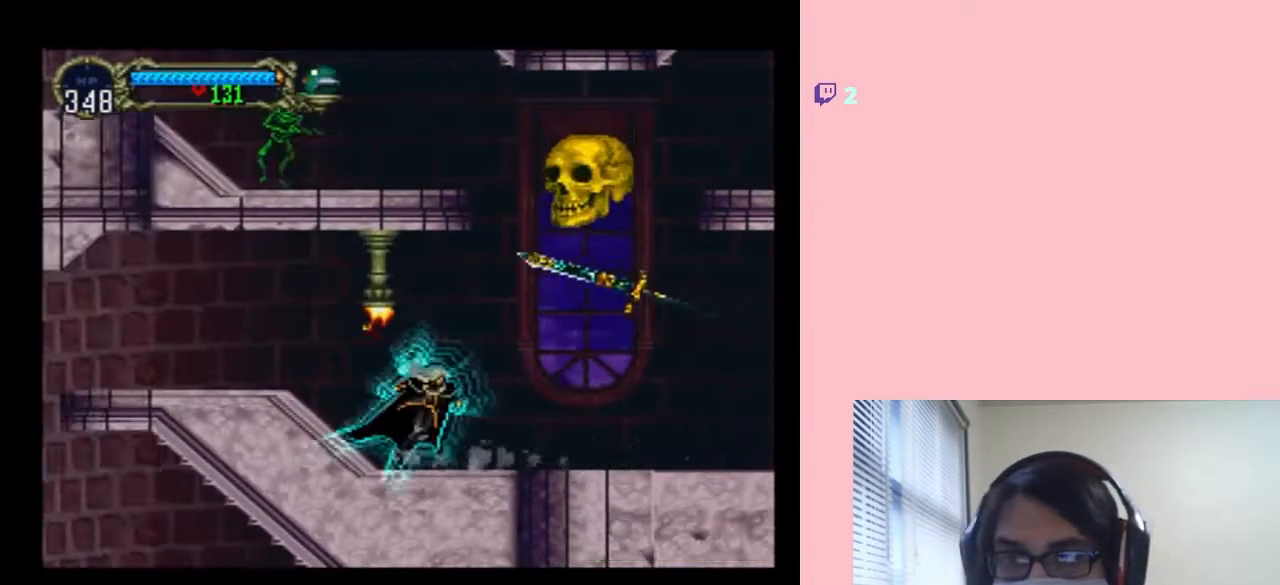
{"buttons": [], "left_stick": "center", "right_stick": "center", "events": [[50, "B", "down"], [83, "Y", "down"], [317, "B", "up"], [317, "Y", "up"]]}
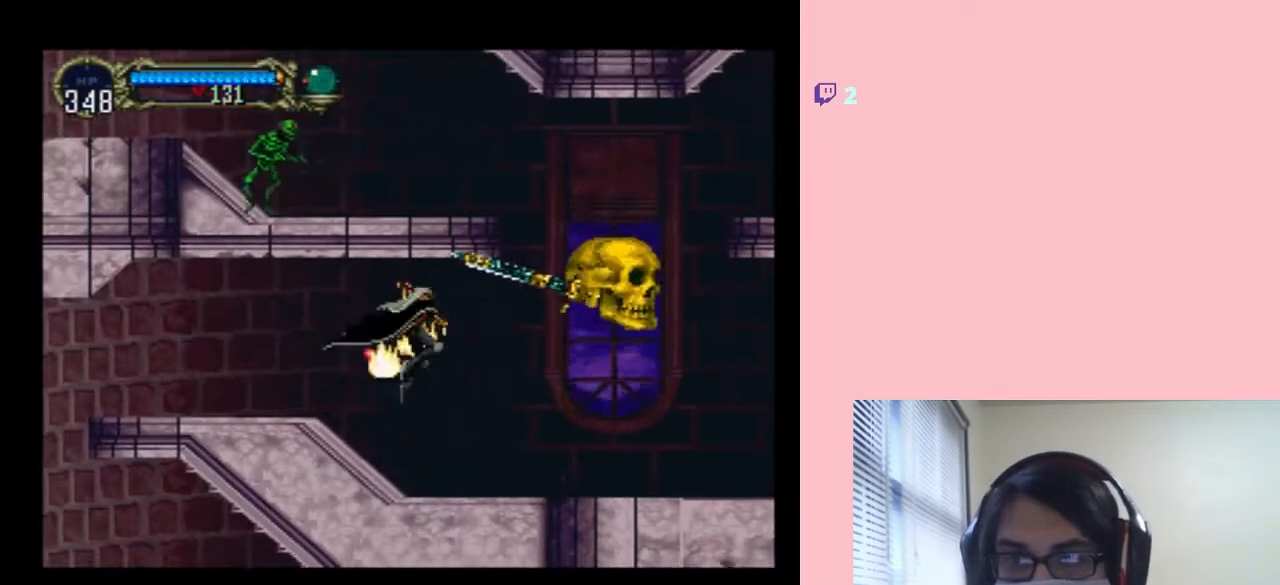
{"buttons": [], "left_stick": "center", "right_stick": "center", "events": [[233, "X", "down"], [383, "X", "up"]]}
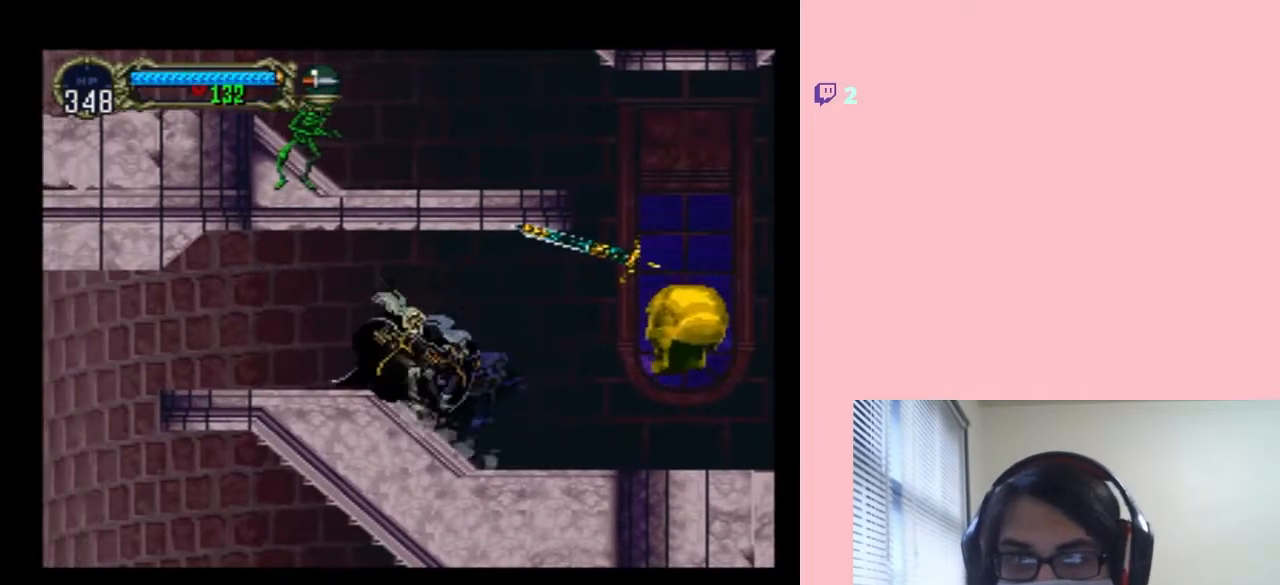
{"buttons": [], "left_stick": "center", "right_stick": "center", "events": [[17, "X", "down"], [167, "X", "up"], [350, "X", "down"], [483, "X", "up"]]}
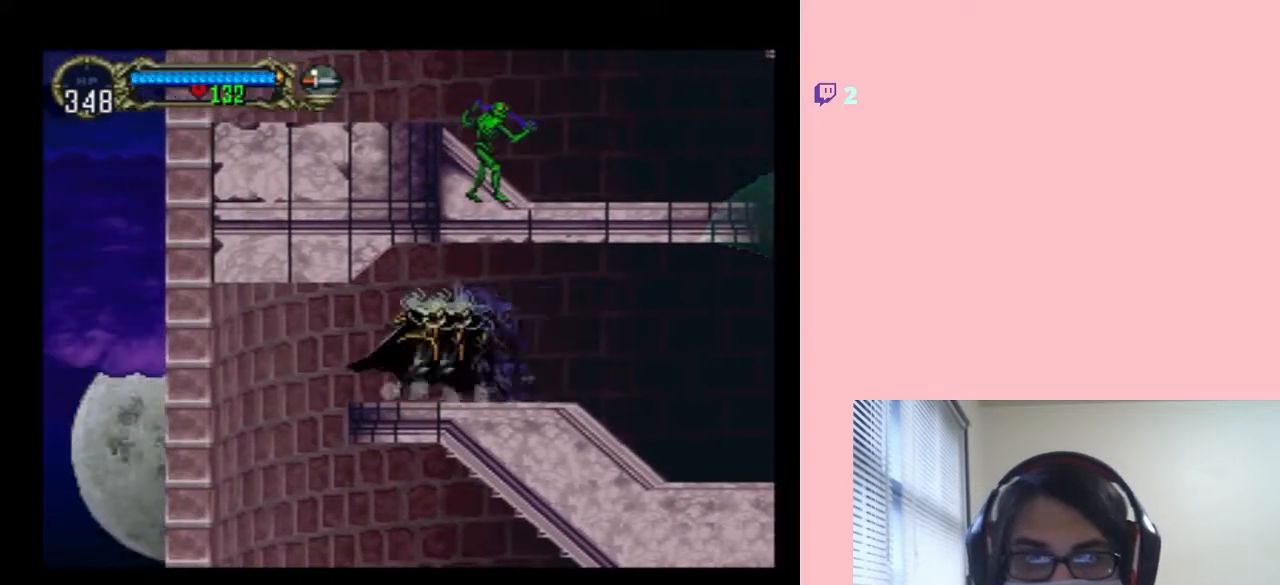
{"buttons": [], "left_stick": "center", "right_stick": "center", "events": [[117, "X", "down"], [200, "X", "up"]]}
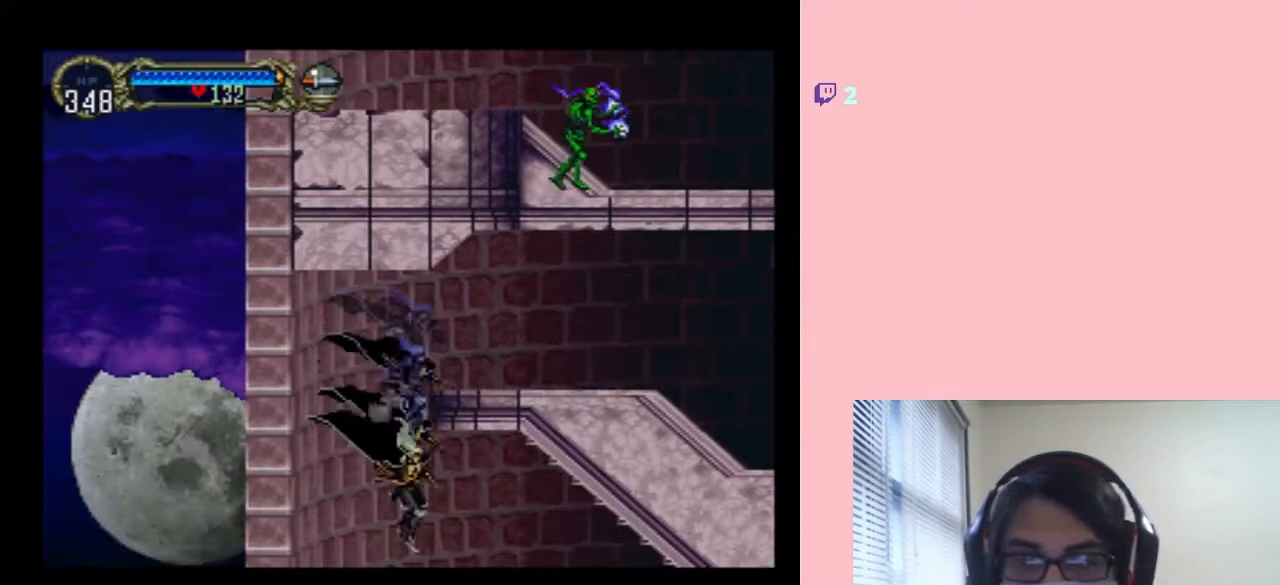
{"buttons": [], "left_stick": "center", "right_stick": "center", "events": []}
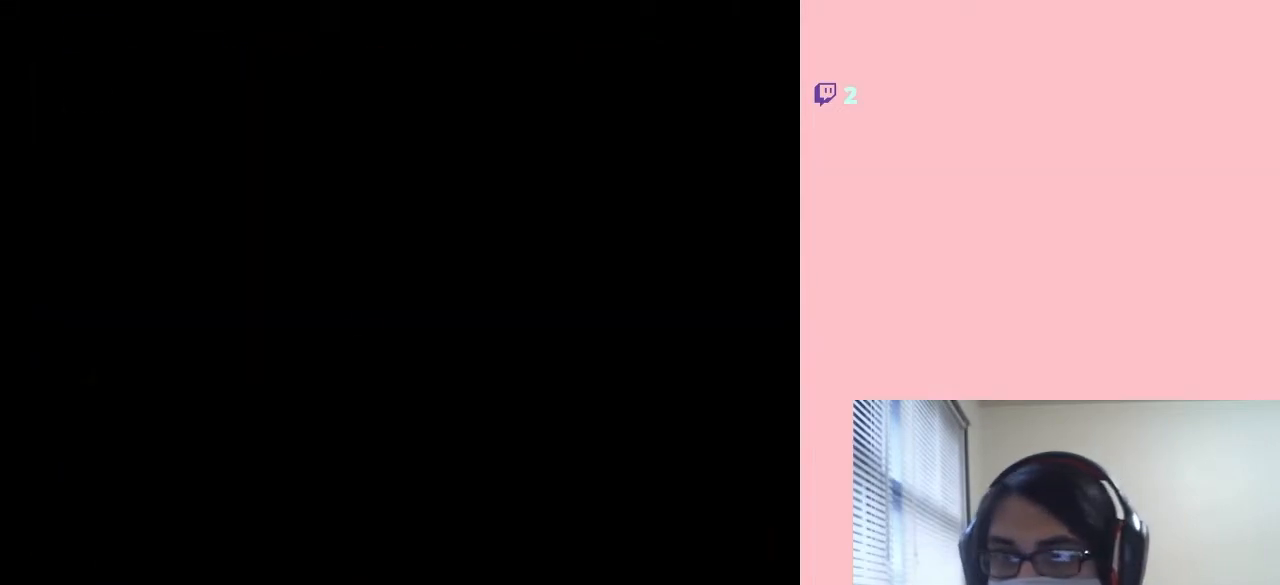
{"buttons": ["X"], "left_stick": "center", "right_stick": "center", "events": [[367, "DPAD_LEFT", "down"], [417, "X", "down"], [483, "DPAD_LEFT", "up"]]}
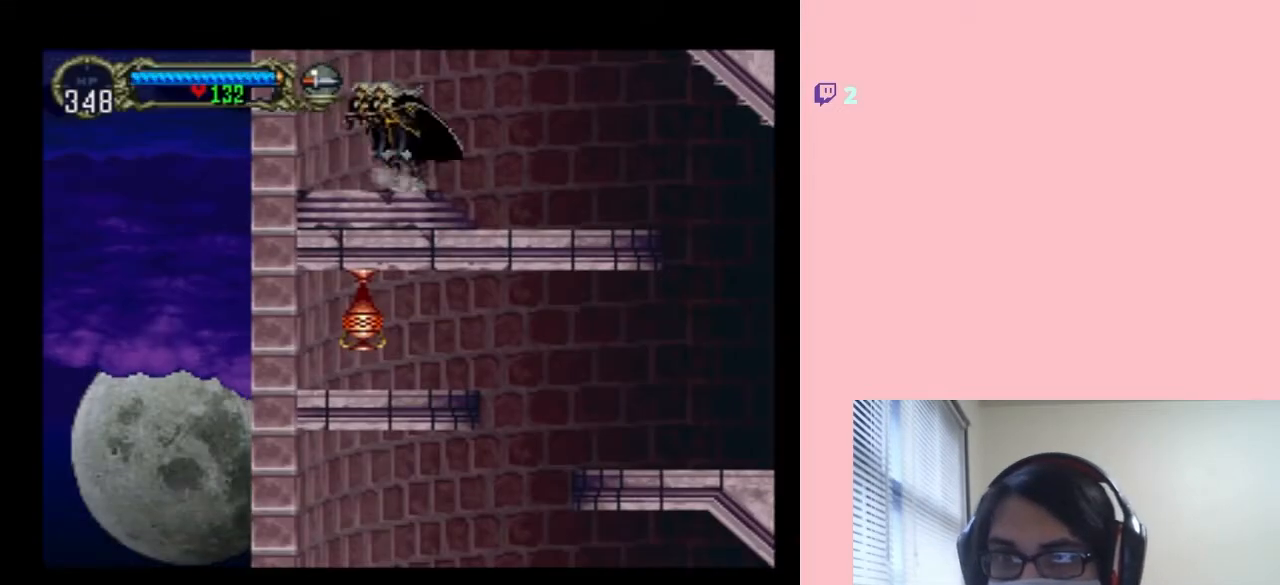
{"buttons": ["X"], "left_stick": "center", "right_stick": "center", "events": [[67, "X", "up"], [200, "X", "down"], [283, "X", "up"], [450, "X", "down"]]}
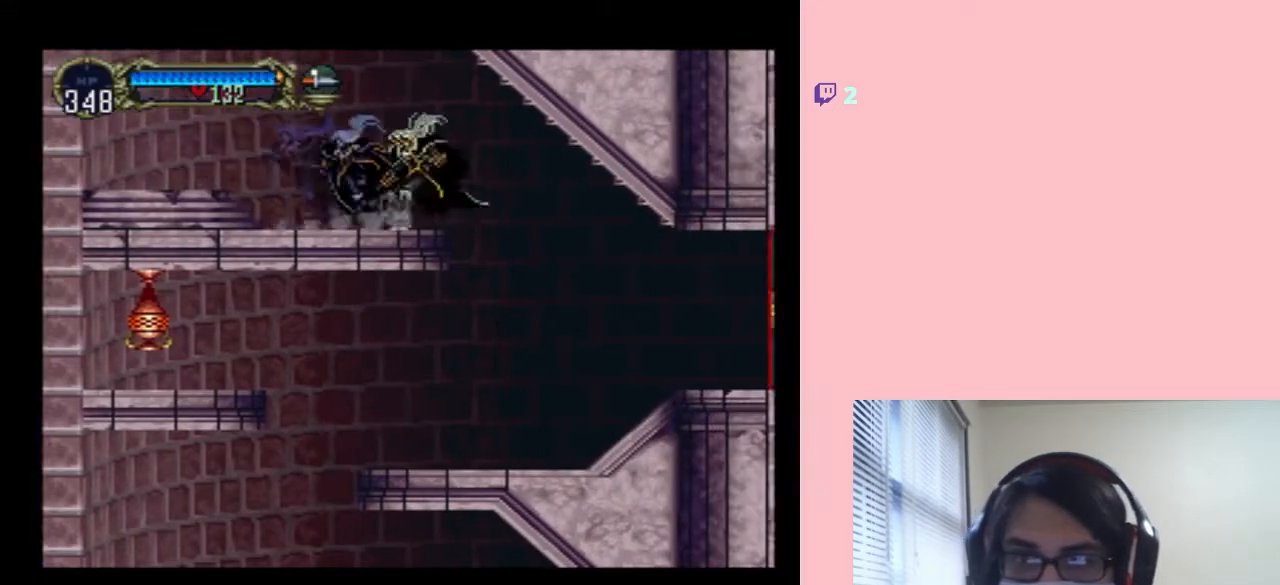
{"buttons": [], "left_stick": "center", "right_stick": "center", "events": [[117, "X", "up"]]}
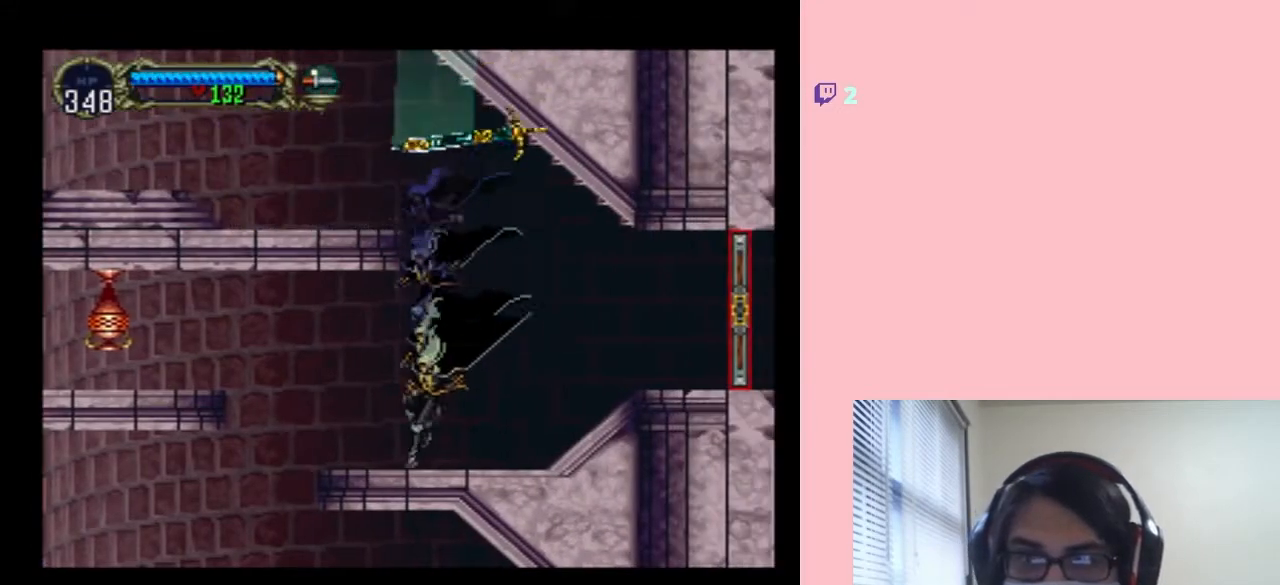
{"buttons": [], "left_stick": "center", "right_stick": "center", "events": [[67, "X", "down"], [167, "X", "up"], [333, "X", "down"], [450, "X", "up"]]}
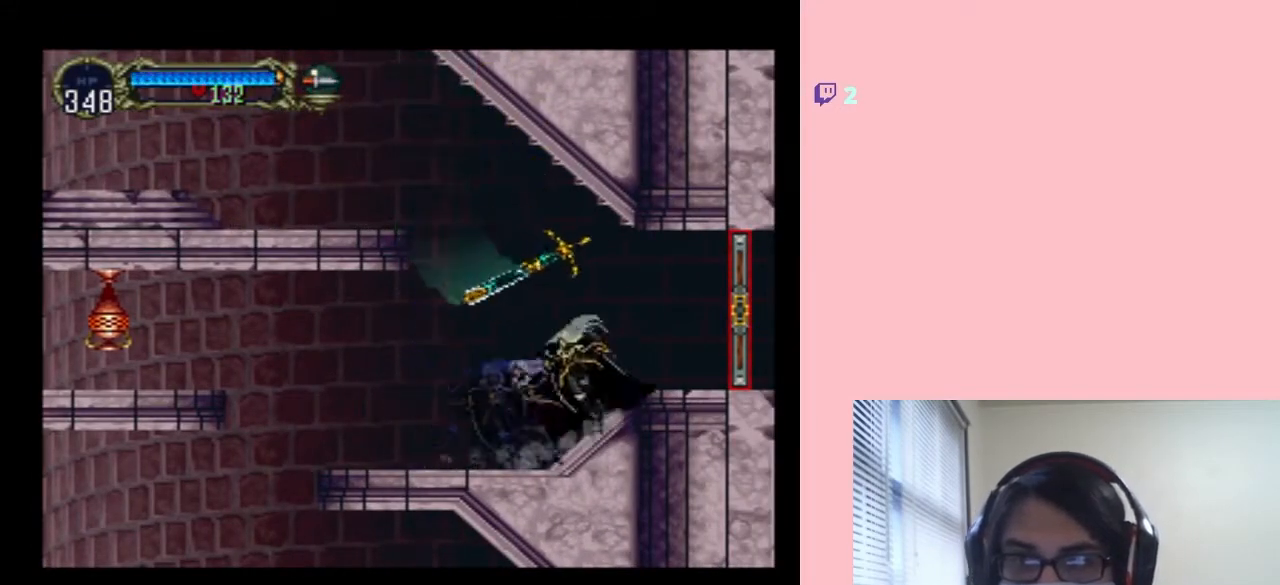
{"buttons": ["SELECT"], "left_stick": "center", "right_stick": "center", "events": [[350, "SELECT", "down"]]}
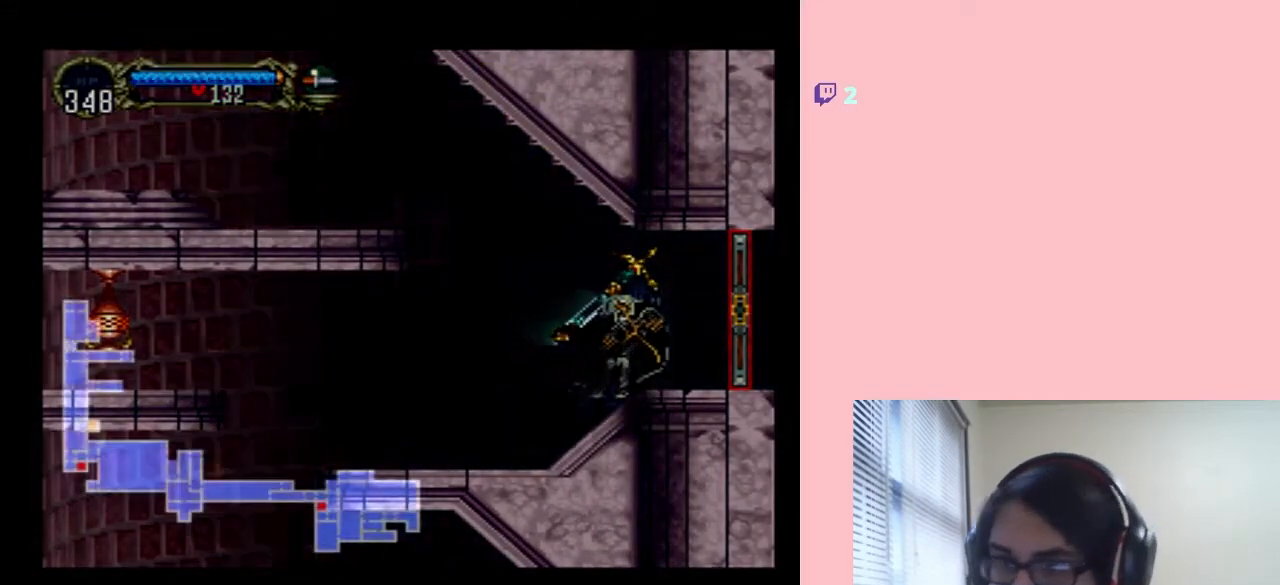
{"buttons": [], "left_stick": "center", "right_stick": "center", "events": [[50, "SELECT", "up"]]}
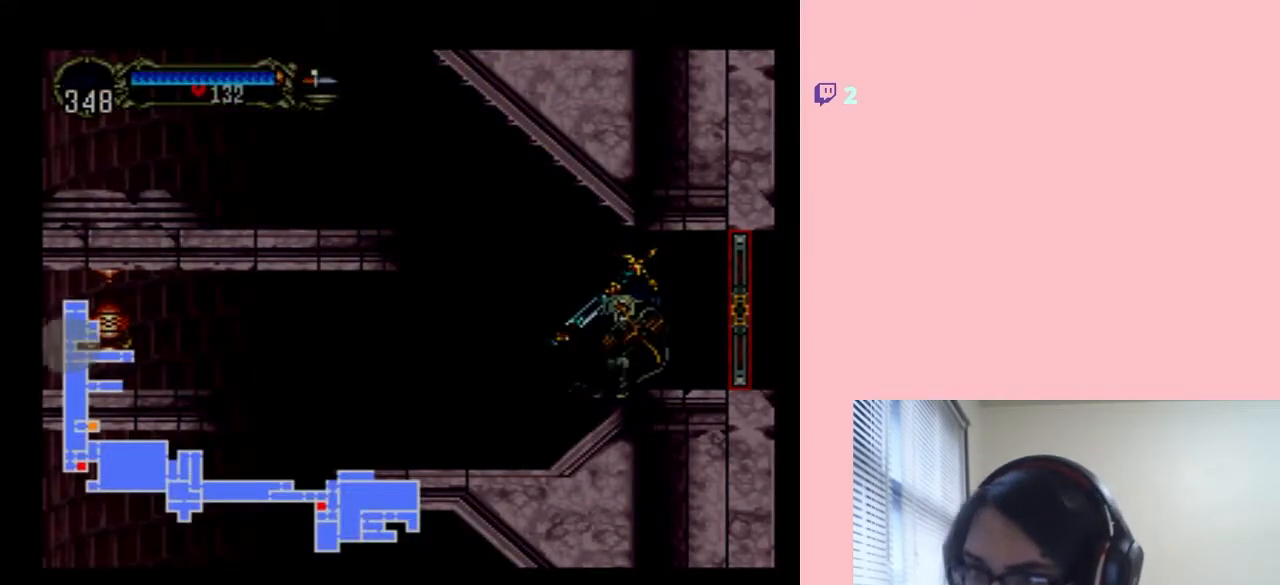
{"buttons": [], "left_stick": "center", "right_stick": "center", "events": []}
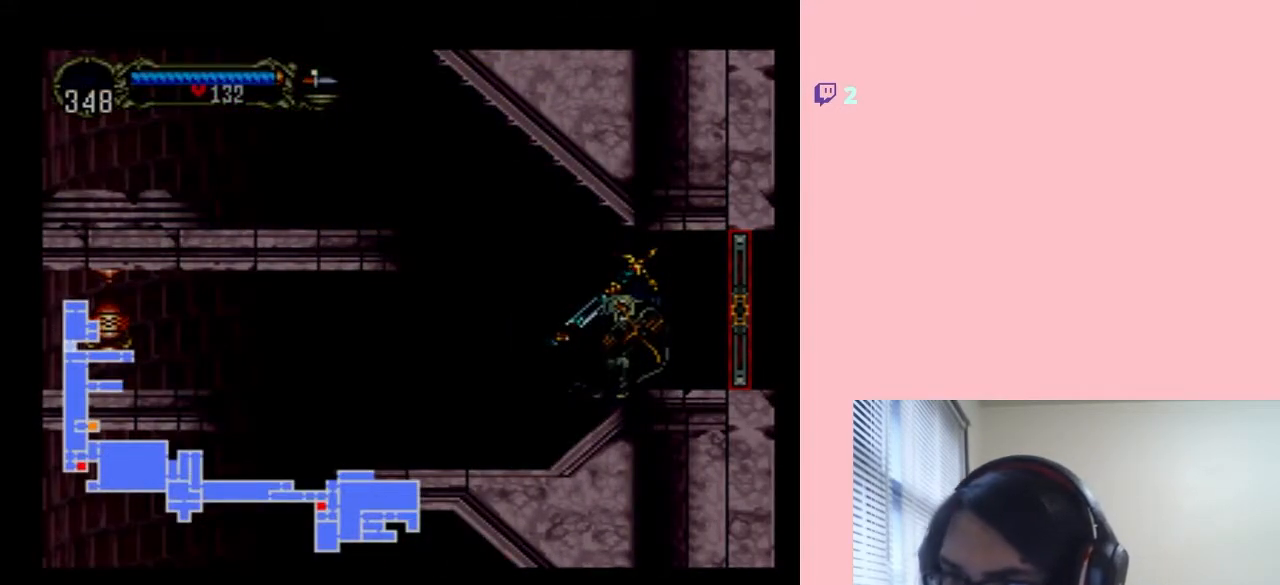
{"buttons": [], "left_stick": "center", "right_stick": "center", "events": []}
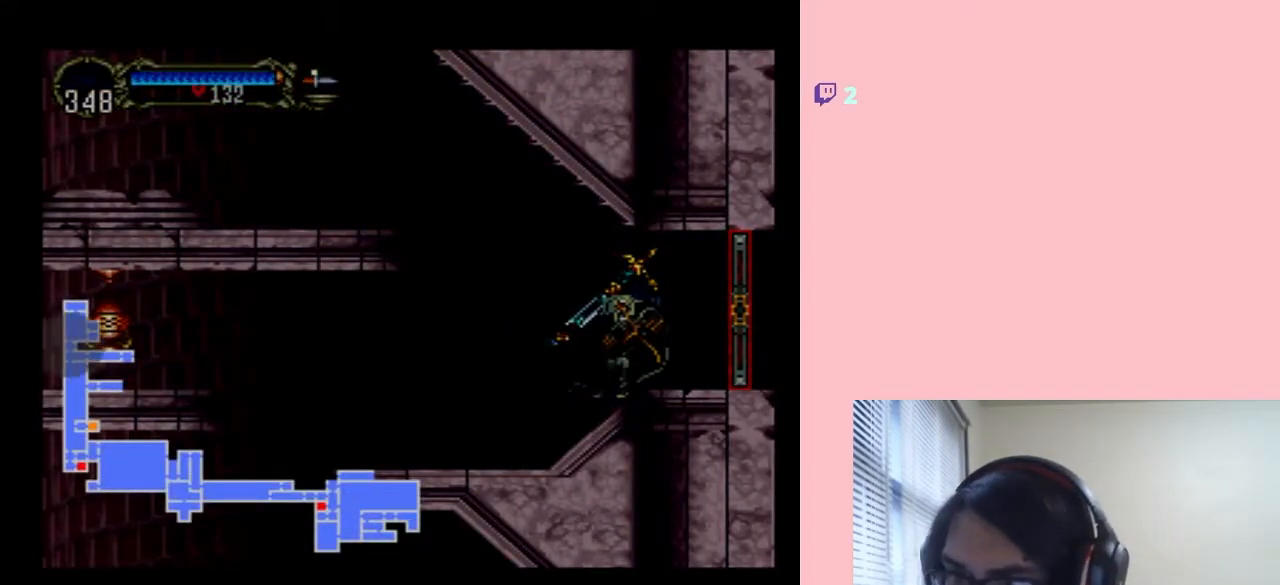
{"buttons": [], "left_stick": "center", "right_stick": "center", "events": []}
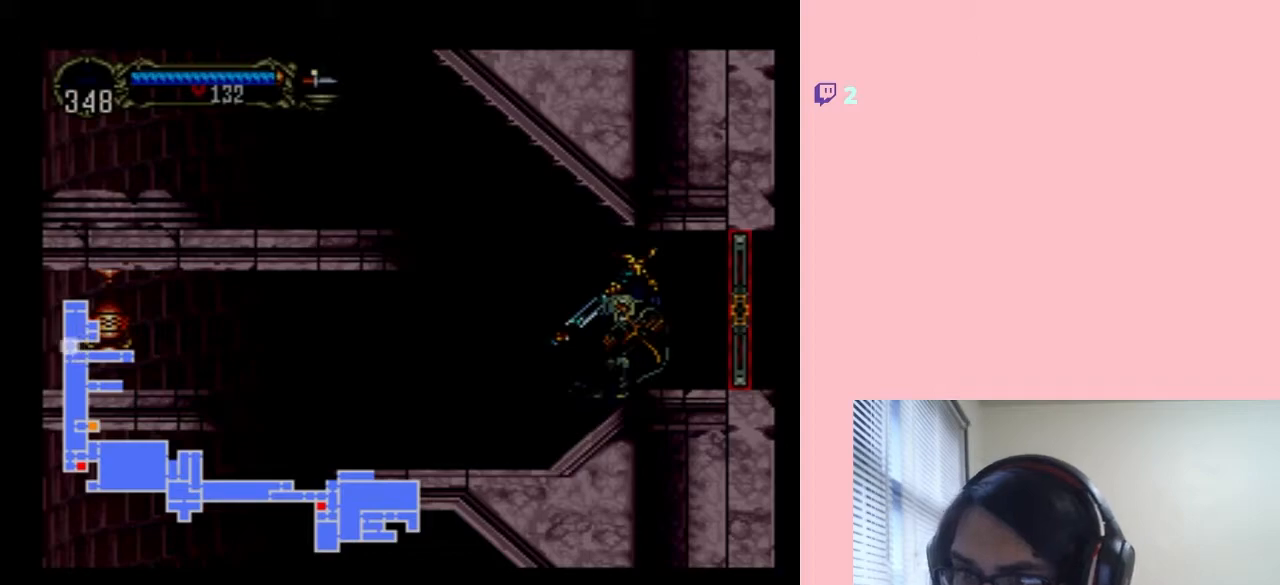
{"buttons": [], "left_stick": "center", "right_stick": "center", "events": []}
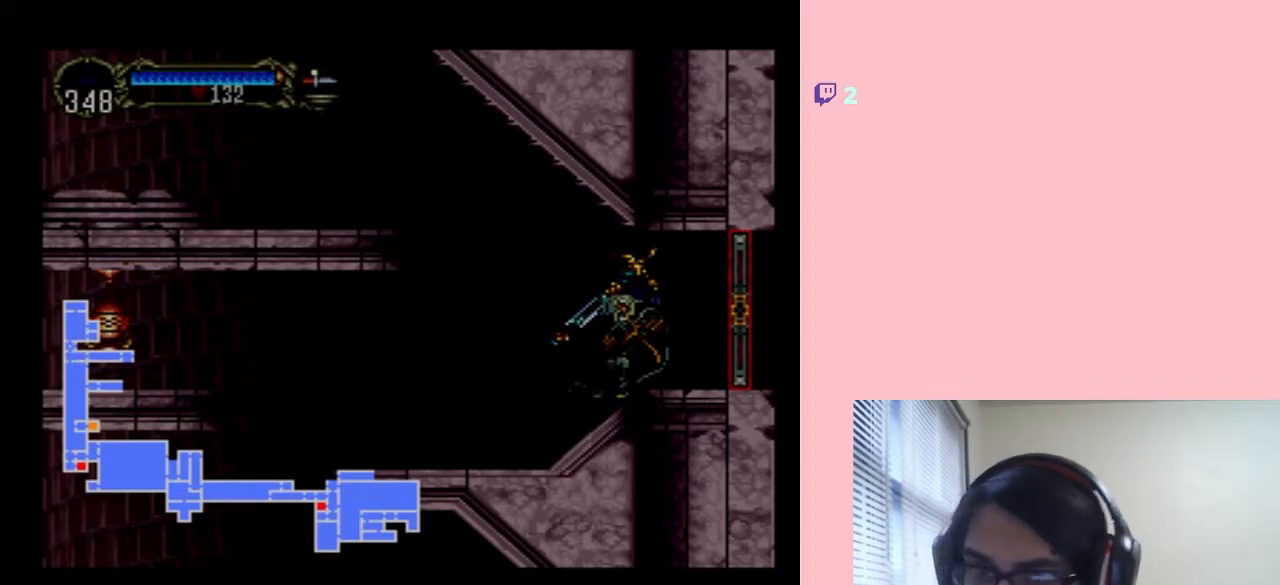
{"buttons": [], "left_stick": "center", "right_stick": "center", "events": []}
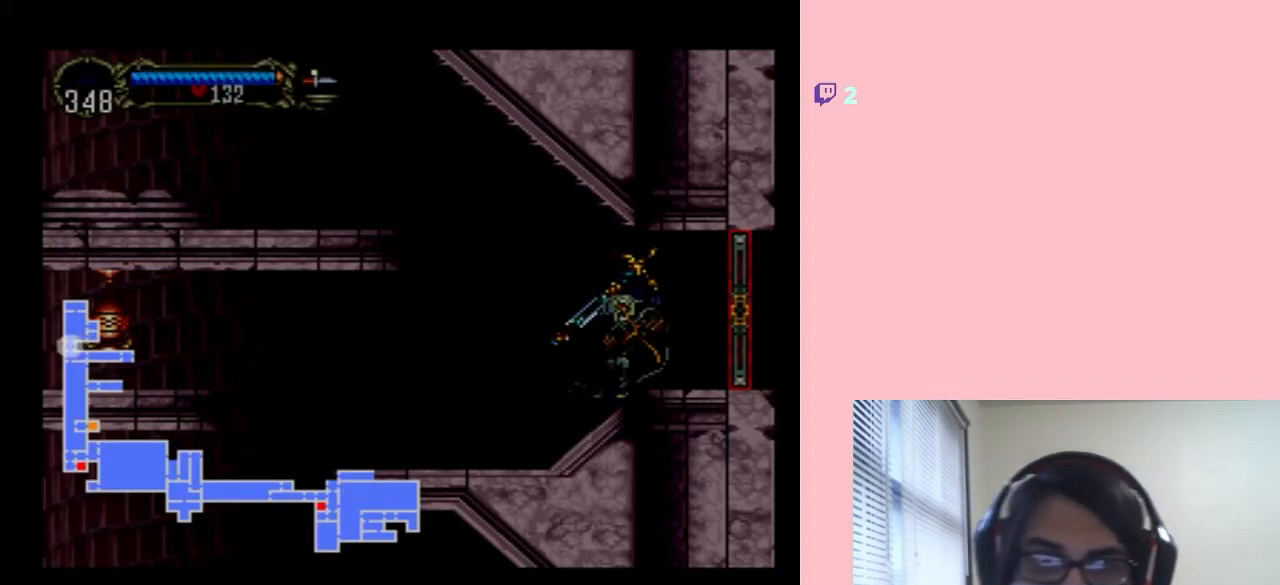
{"buttons": [], "left_stick": "center", "right_stick": "center", "events": []}
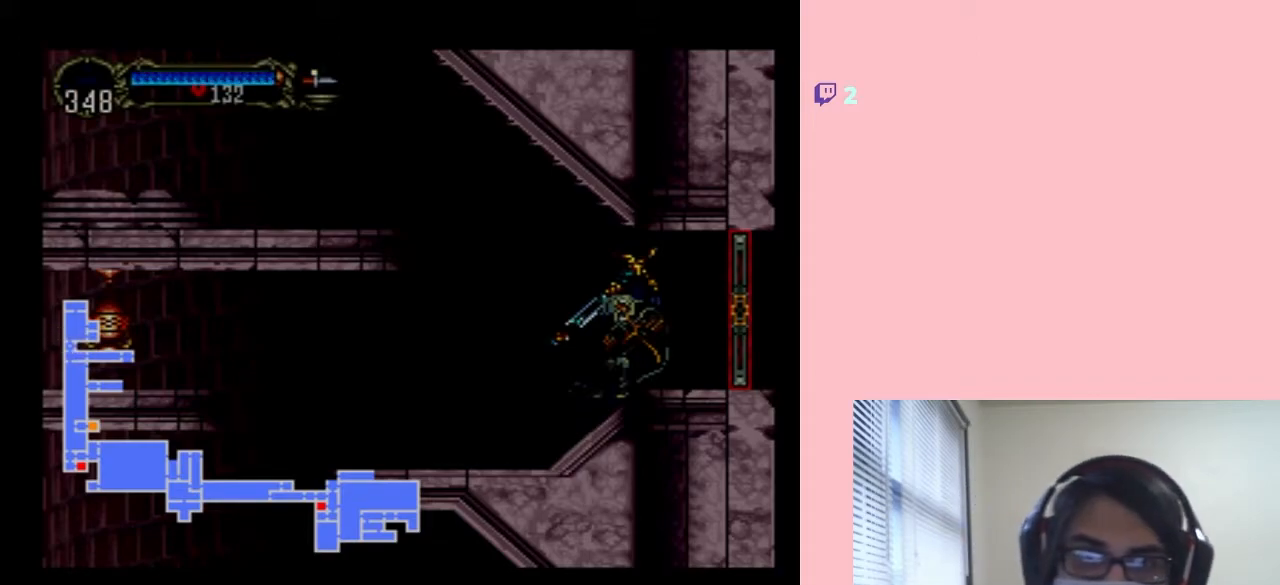
{"buttons": [], "left_stick": "center", "right_stick": "center", "events": [[317, "SELECT", "down"], [483, "SELECT", "up"]]}
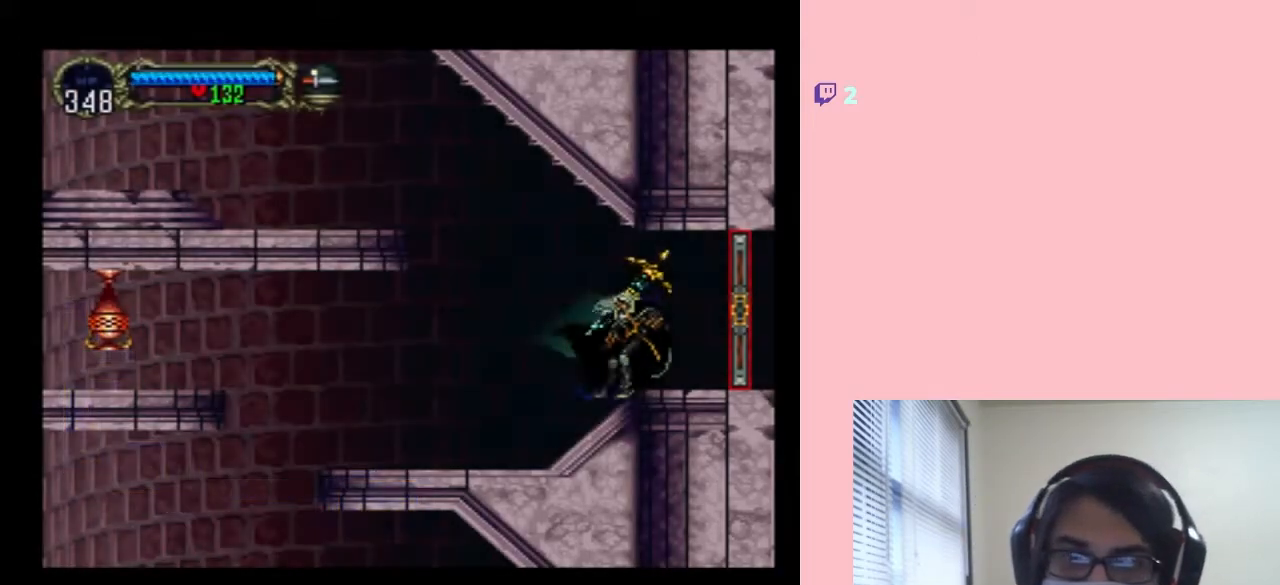
{"buttons": ["DPAD_RIGHT"], "left_stick": "center", "right_stick": "center", "events": [[300, "DPAD_RIGHT", "down"]]}
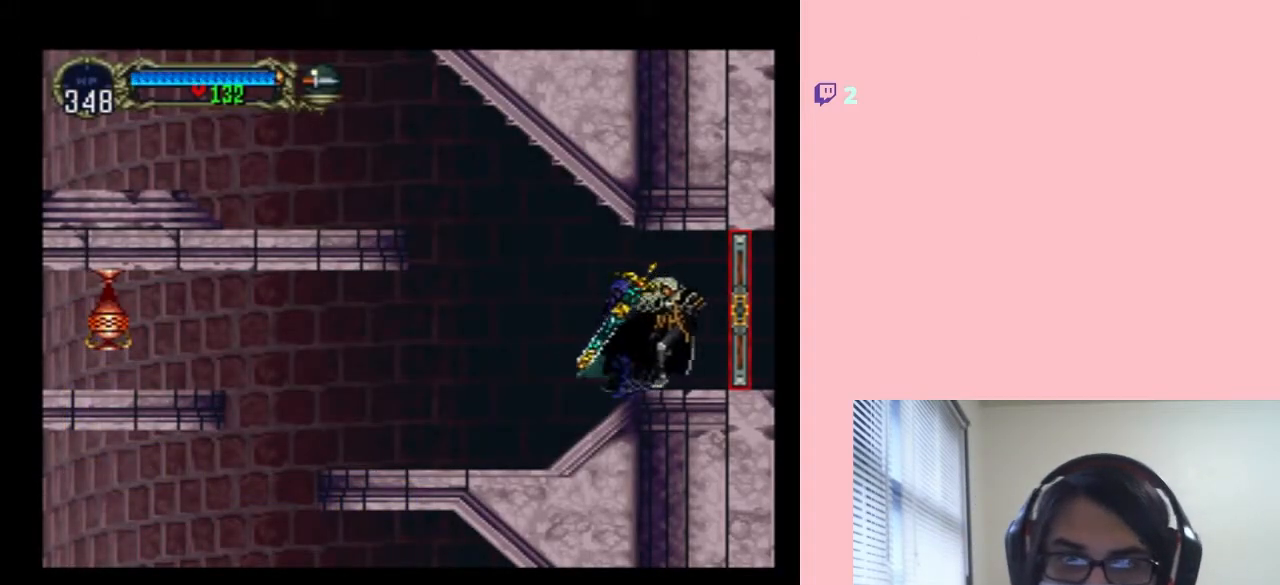
{"buttons": [], "left_stick": "center", "right_stick": "center", "events": [[417, "DPAD_RIGHT", "up"]]}
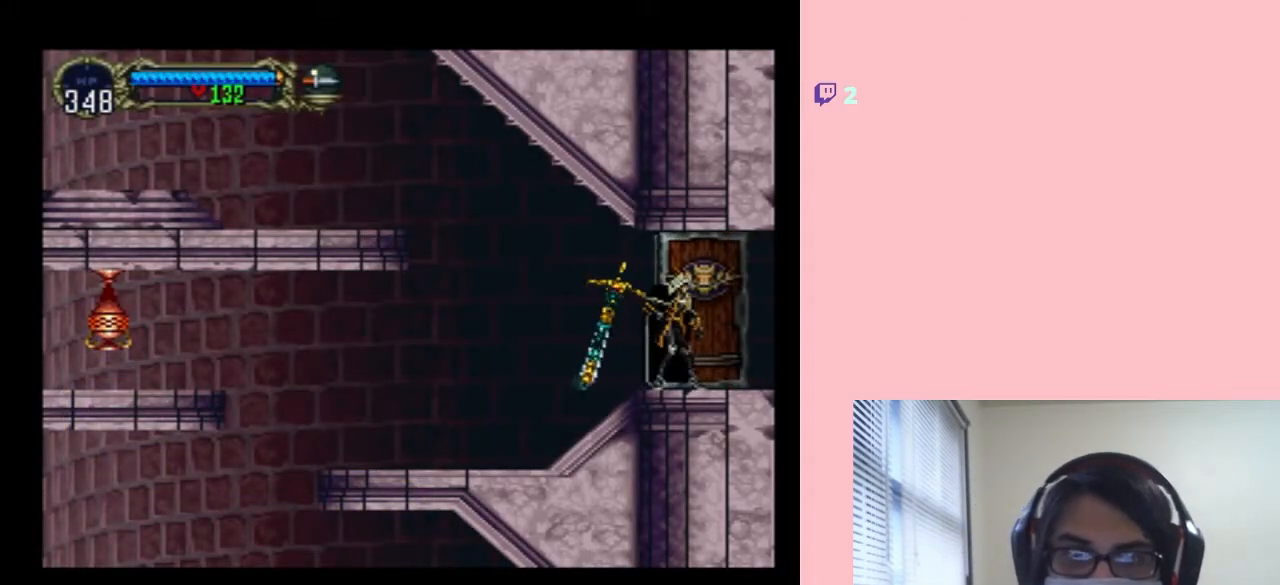
{"buttons": [], "left_stick": "center", "right_stick": "center", "events": []}
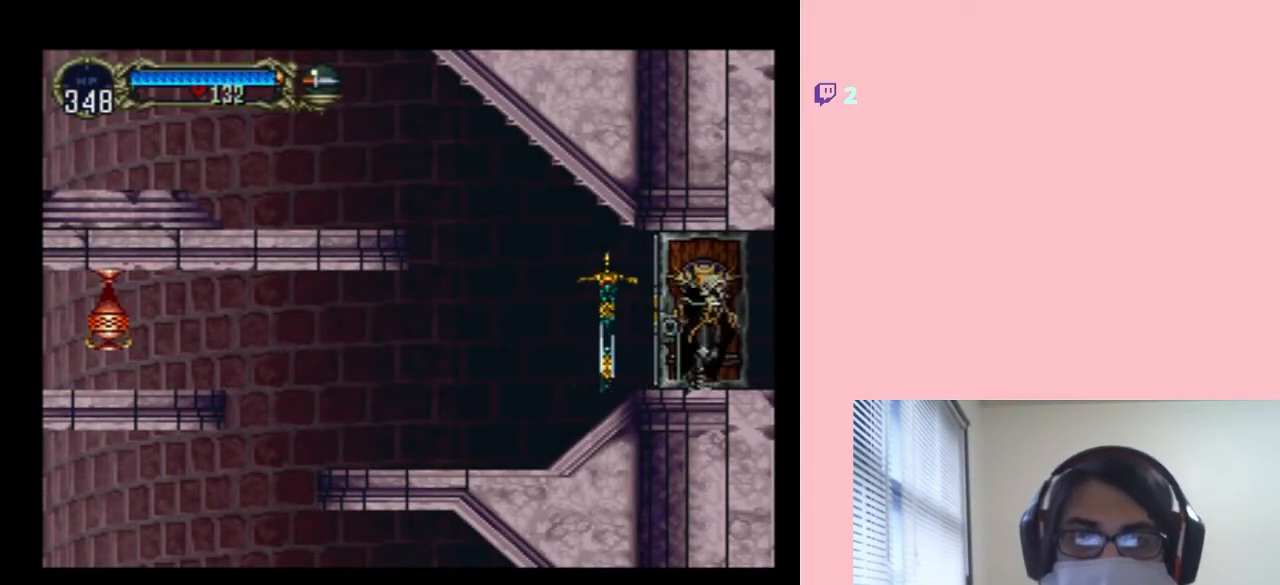
{"buttons": [], "left_stick": "center", "right_stick": "center", "events": []}
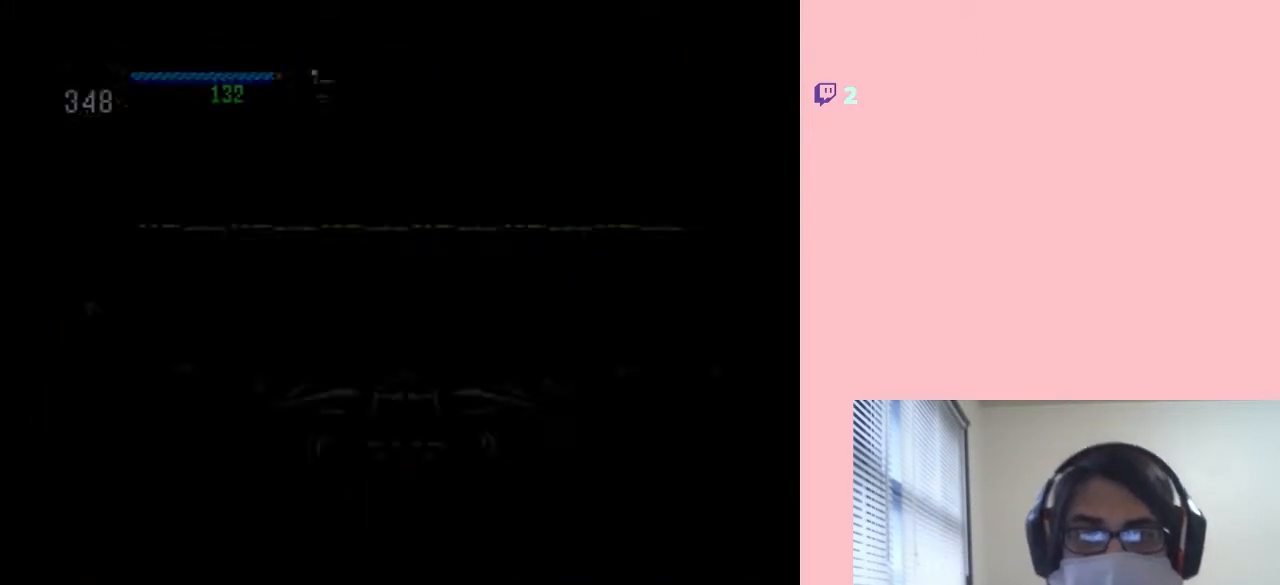
{"buttons": [], "left_stick": "center", "right_stick": "center", "events": []}
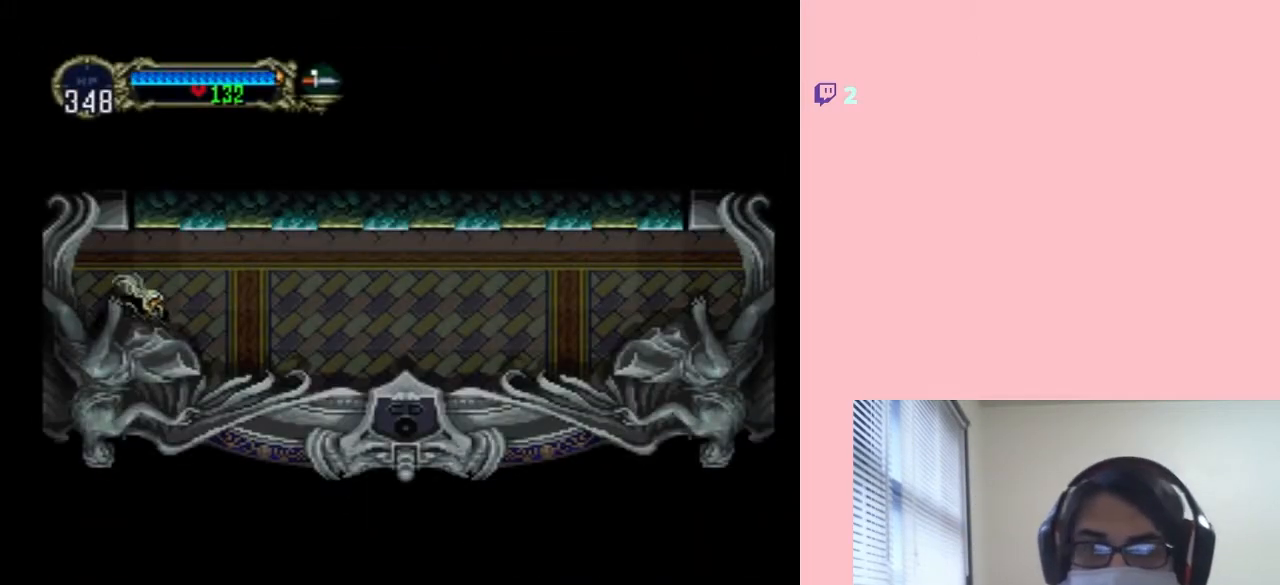
{"buttons": ["DPAD_RIGHT"], "left_stick": "center", "right_stick": "center", "events": [[200, "DPAD_RIGHT", "down"]]}
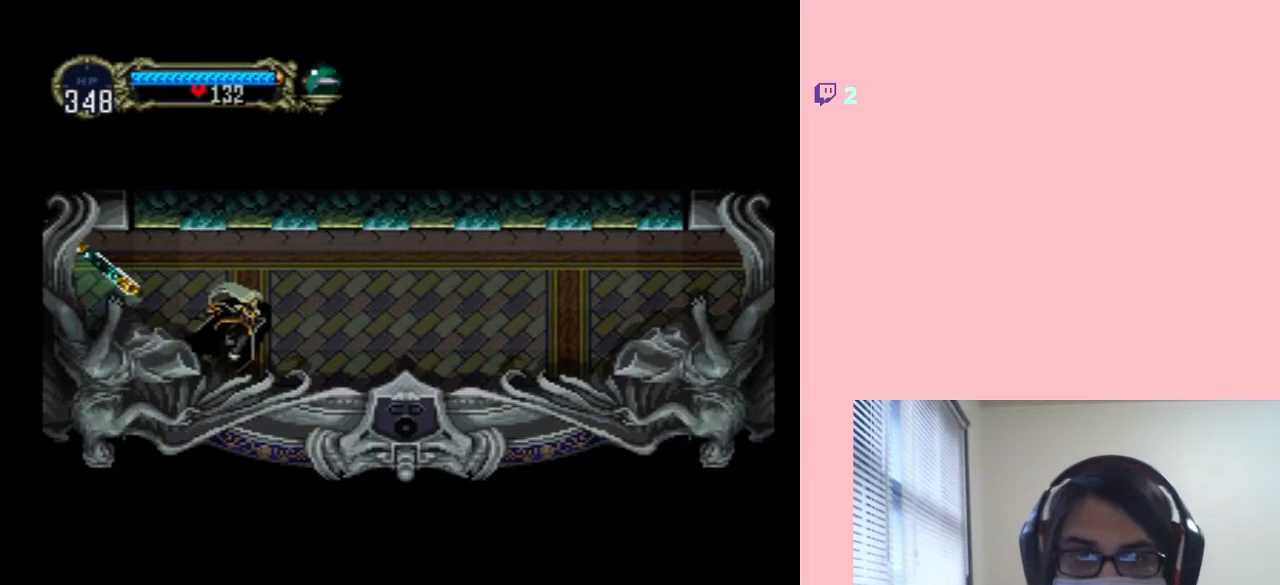
{"buttons": [], "left_stick": "center", "right_stick": "center", "events": [[50, "DPAD_RIGHT", "up"], [50, "X", "down"], [150, "X", "up"], [300, "X", "down"], [483, "X", "up"]]}
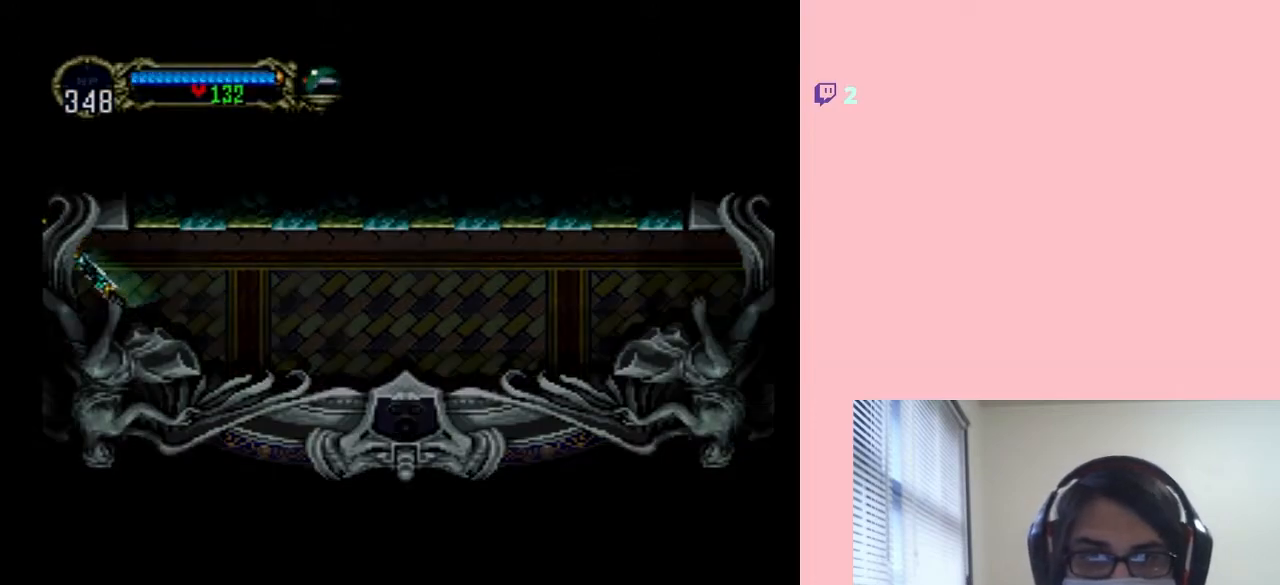
{"buttons": ["DPAD_LEFT"], "left_stick": "center", "right_stick": "center", "events": [[133, "DPAD_LEFT", "down"]]}
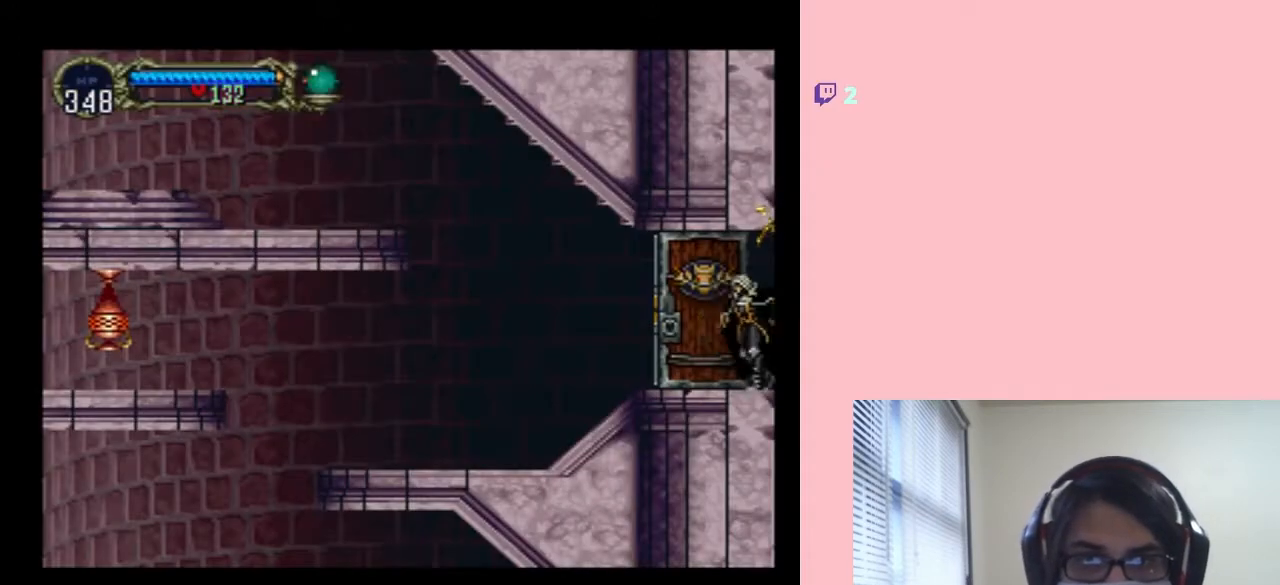
{"buttons": ["DPAD_LEFT"], "left_stick": "center", "right_stick": "center", "events": []}